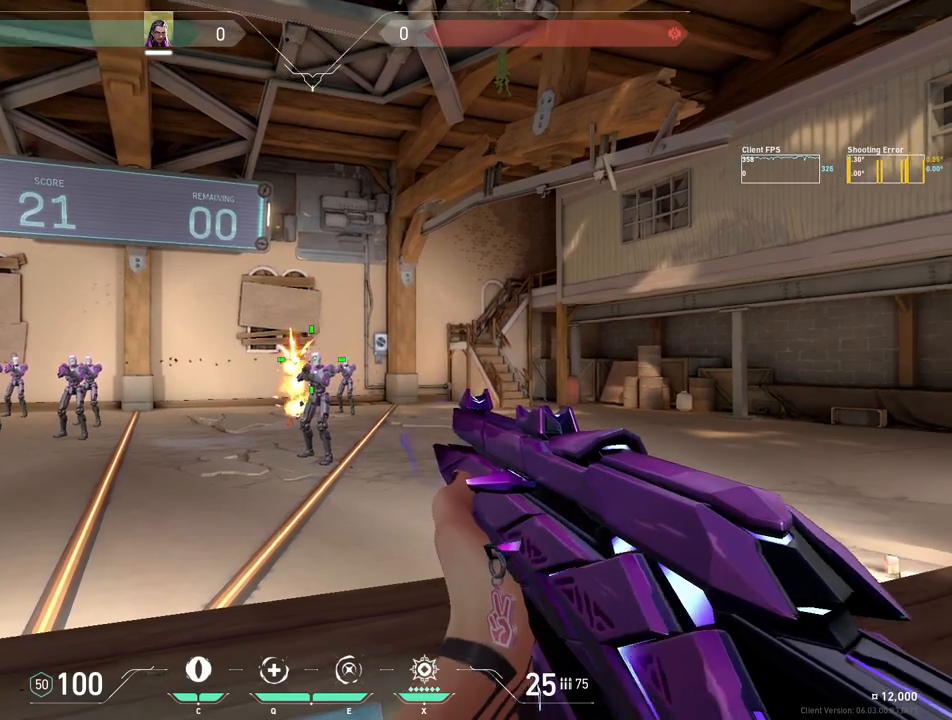
Gameplay with keyboard and mouse; each line is a JSON object with the keys and mouse buttons held at the frame after it. "events" lists presses ("down") and releases ("up") of "4", "a", "c", "ctrl", "d", "e", "q", "r", "s", "shift", "space", "w", "x", "z", "mouse_left", "mouse_wheel", "mouse_right", "mouse_mb4" and "mouse_mb5" between this image and that frame as [ms after this image, input, new state], when the widget could be followed in between. "mouse_left", "mouse_wheel", "mouse_right", "mouse_mb4", "mouse_mb5" = the "left", "wheel", "right", "mb4", "mb5" buttons of the "mouse" list. No other keys are recorded. "wheel" means that the mouse wheel is clicked or scrolled. Mouse movement is not recorded.
{"keys": [], "mouse": [], "events": [[50, "mouse_left", "down"], [167, "mouse_left", "up"]]}
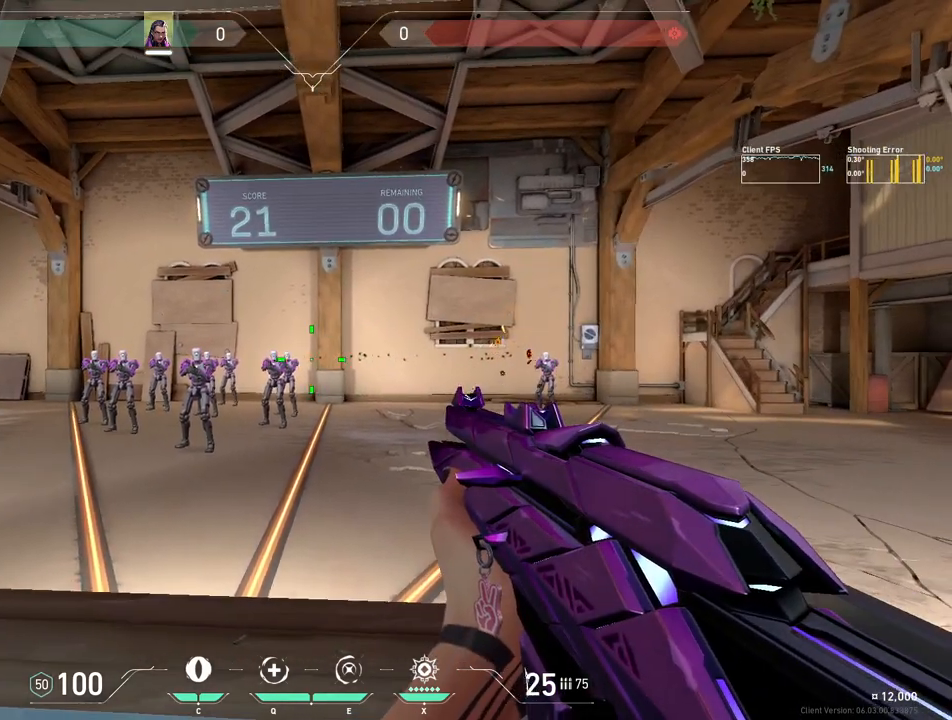
{"keys": [], "mouse": [], "events": []}
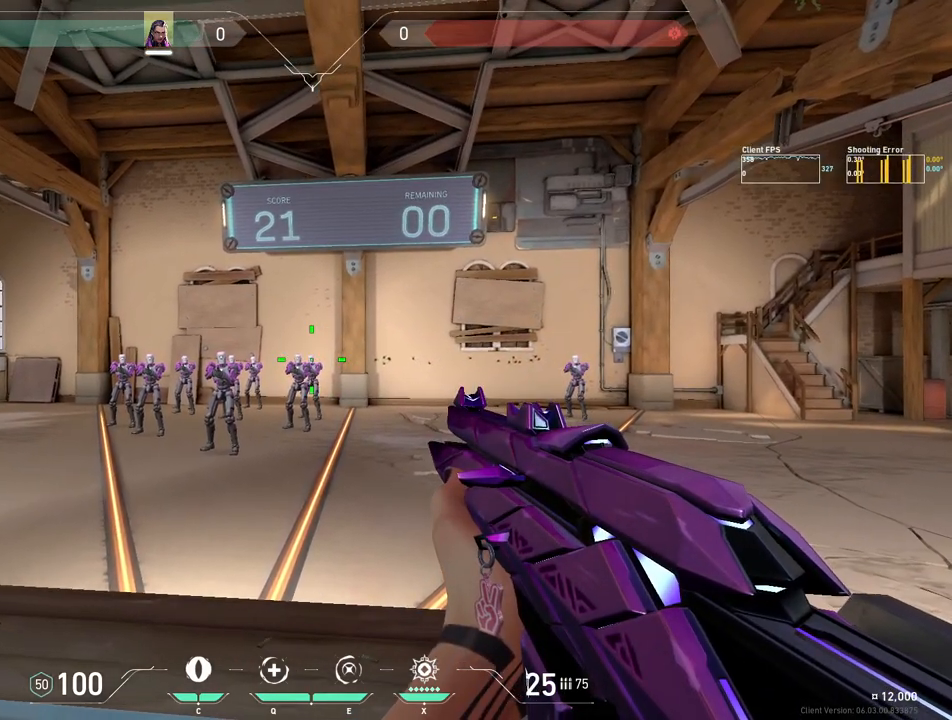
{"keys": [], "mouse": [], "events": [[83, "mouse_left", "down"], [150, "mouse_left", "up"], [250, "mouse_left", "down"], [367, "mouse_left", "up"]]}
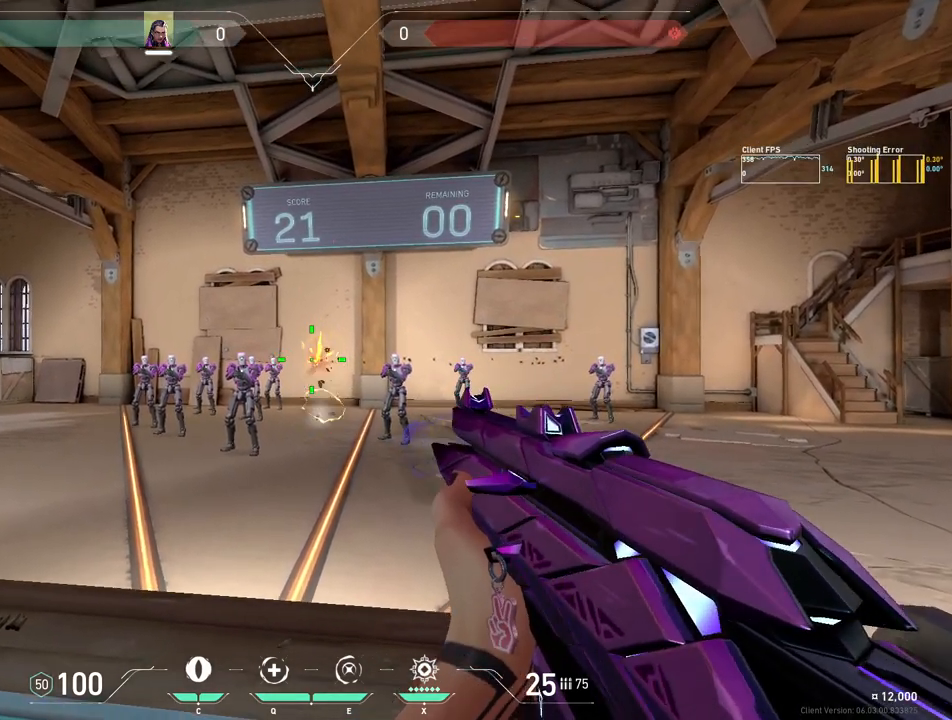
{"keys": [], "mouse": [], "events": []}
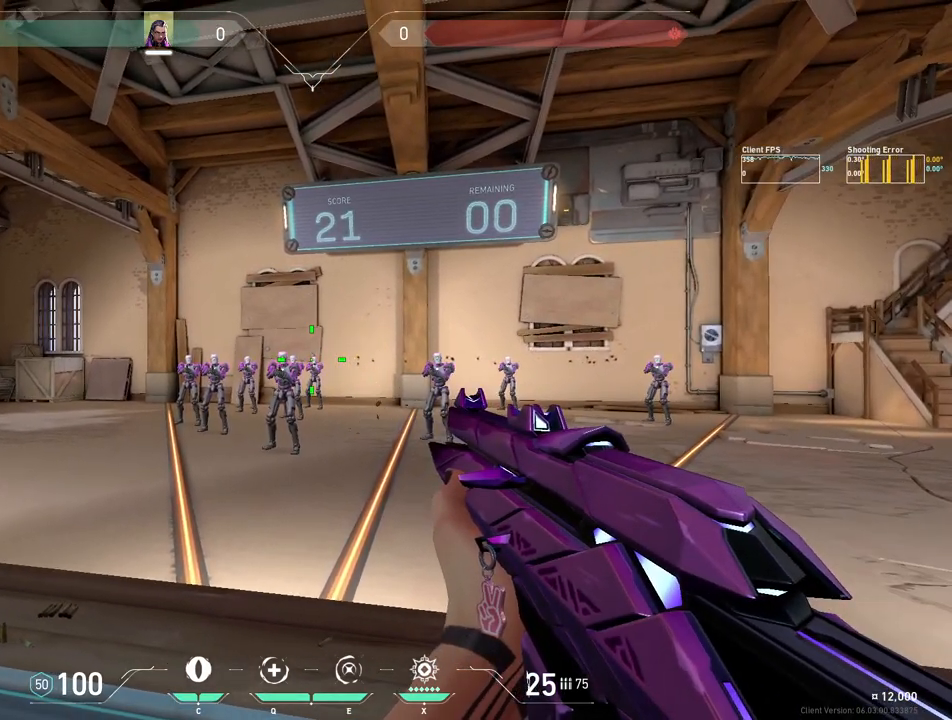
{"keys": [], "mouse": [], "events": [[50, "mouse_left", "down"], [133, "mouse_left", "up"], [250, "mouse_left", "down"], [350, "mouse_left", "up"]]}
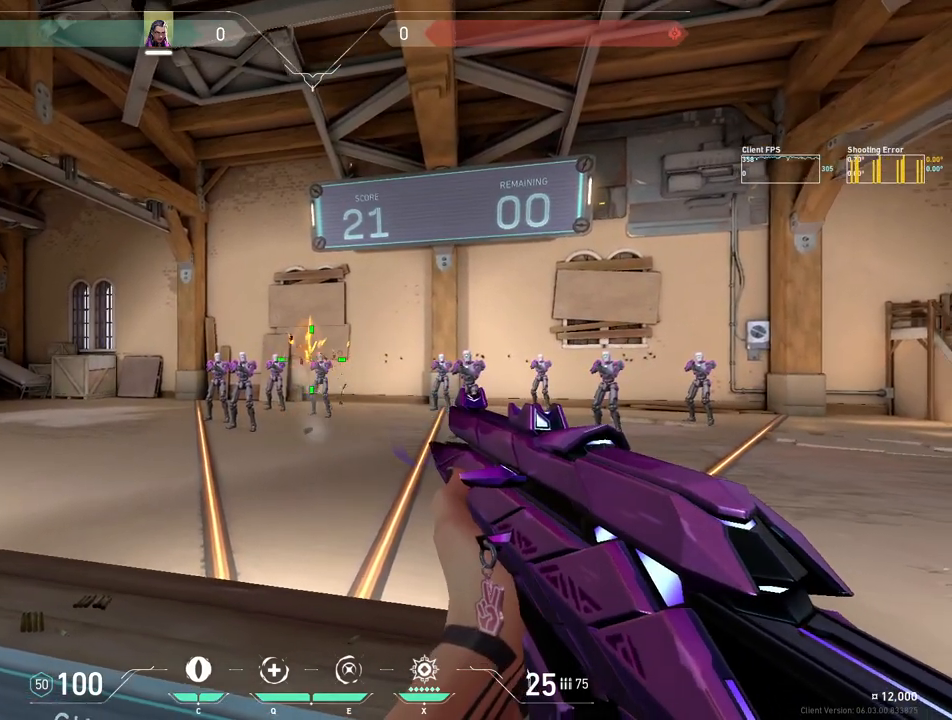
{"keys": [], "mouse": [], "events": []}
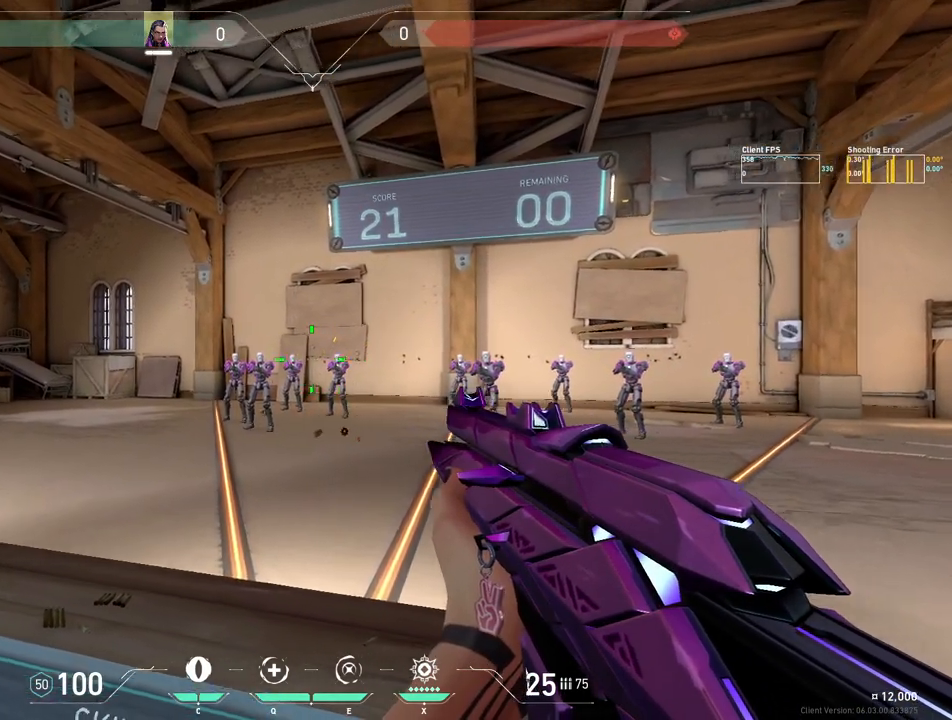
{"keys": [], "mouse": ["left"], "events": [[450, "mouse_left", "down"]]}
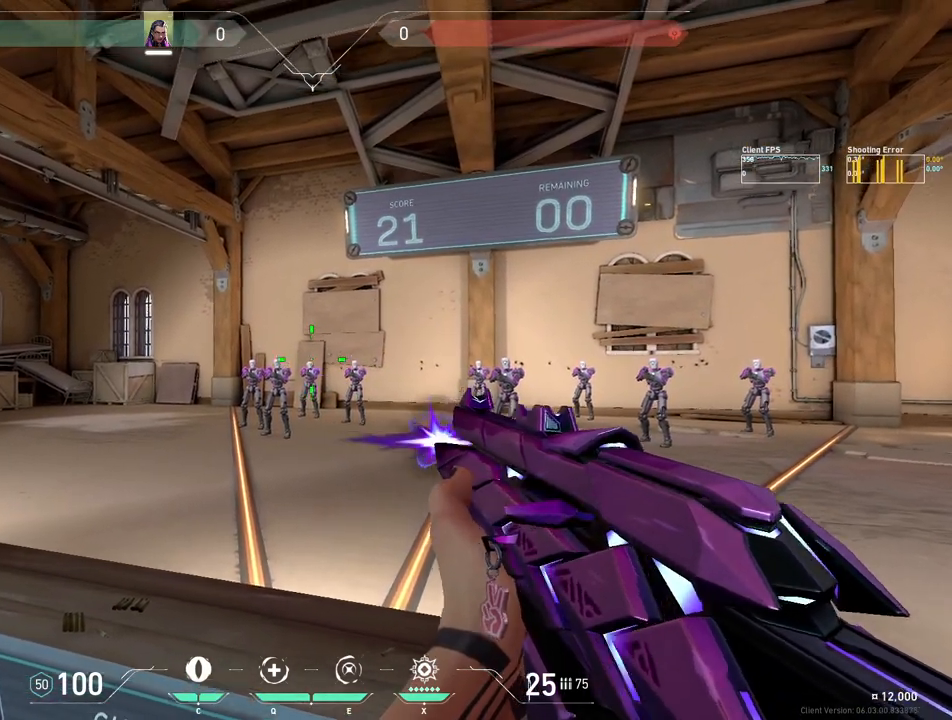
{"keys": [], "mouse": [], "events": [[50, "mouse_left", "up"], [117, "mouse_left", "down"], [267, "mouse_left", "up"]]}
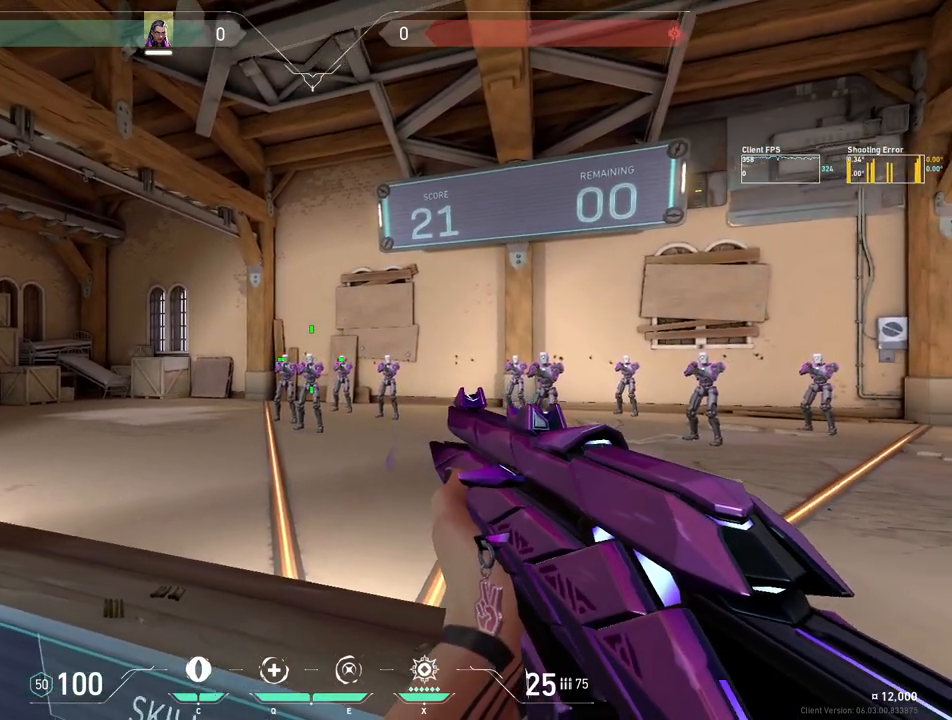
{"keys": ["space", "w"], "mouse": [], "events": [[200, "w", "down"], [317, "space", "down"]]}
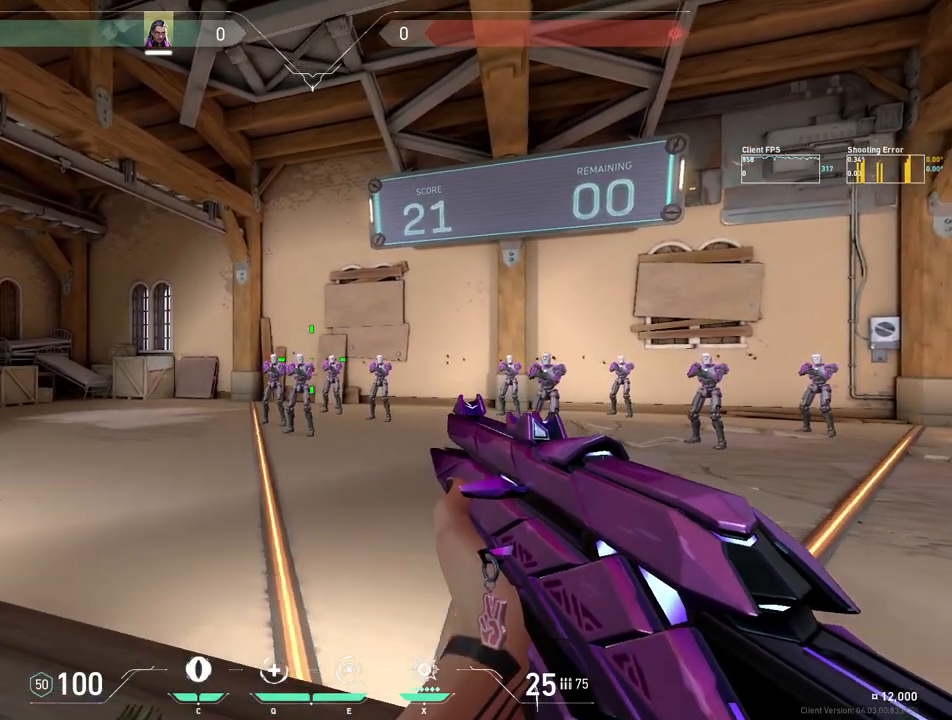
{"keys": [], "mouse": [], "events": [[117, "space", "up"], [183, "w", "up"]]}
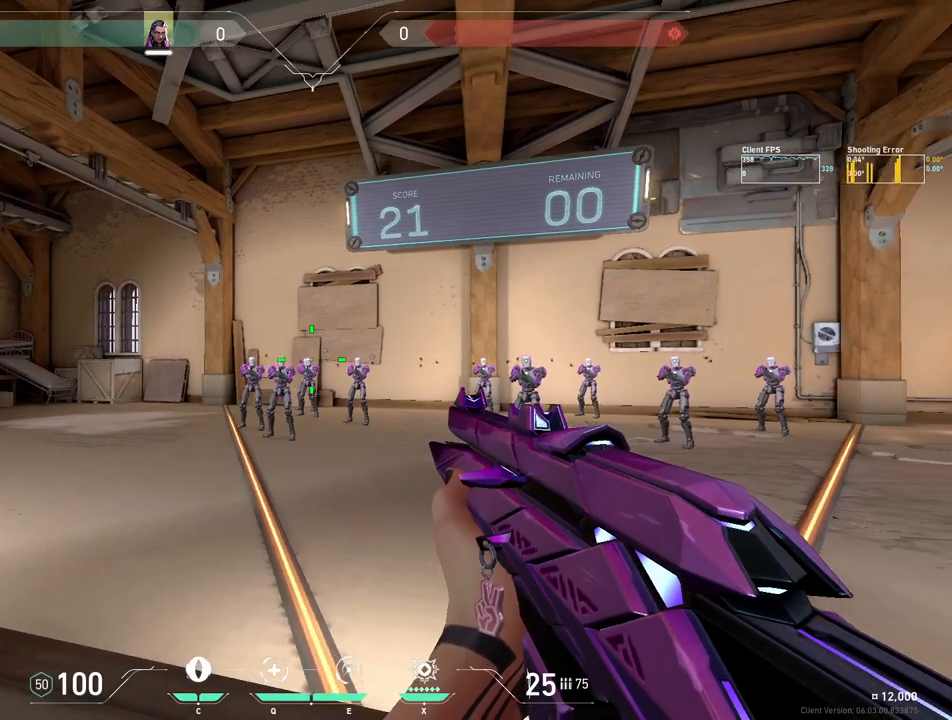
{"keys": [], "mouse": ["left"], "events": [[300, "mouse_left", "down"], [383, "mouse_left", "up"], [483, "mouse_left", "down"]]}
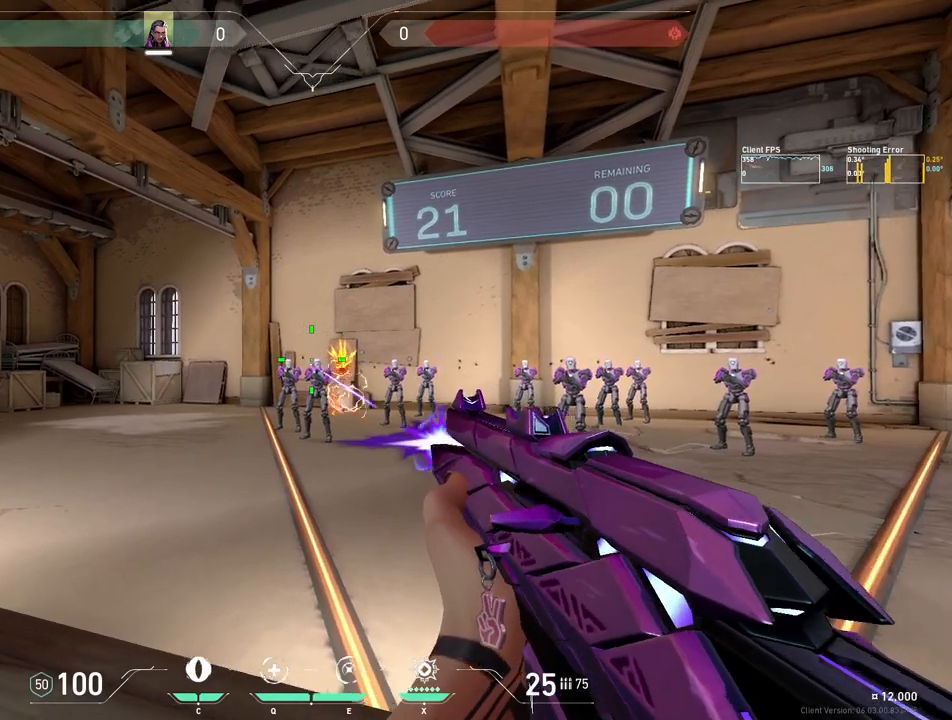
{"keys": [], "mouse": [], "events": [[100, "mouse_left", "up"]]}
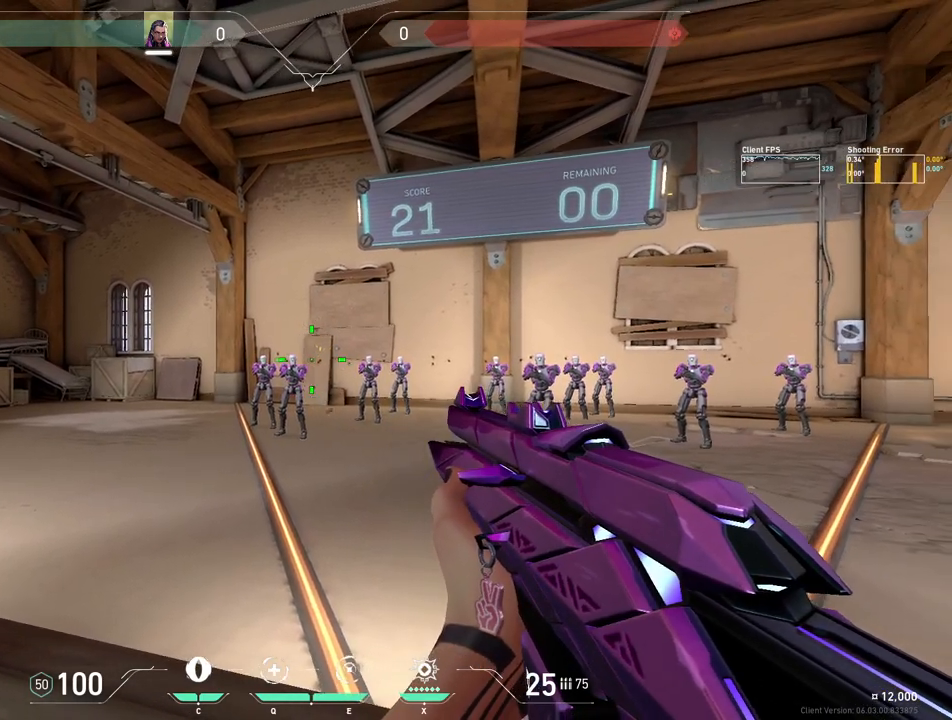
{"keys": [], "mouse": [], "events": []}
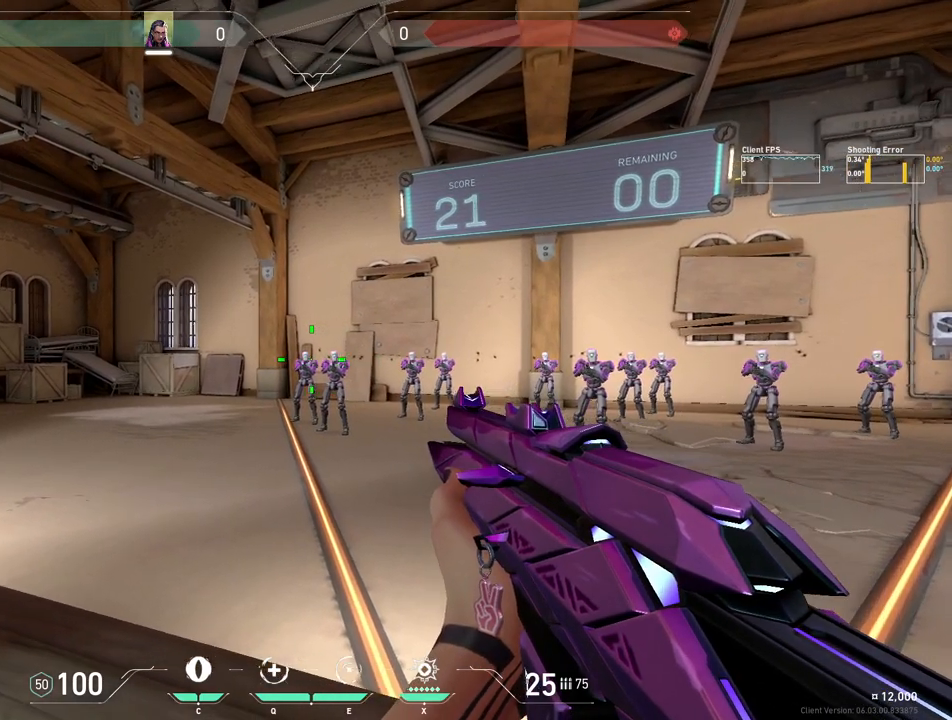
{"keys": [], "mouse": ["left"], "events": [[283, "mouse_left", "down"], [383, "mouse_left", "up"], [483, "mouse_left", "down"]]}
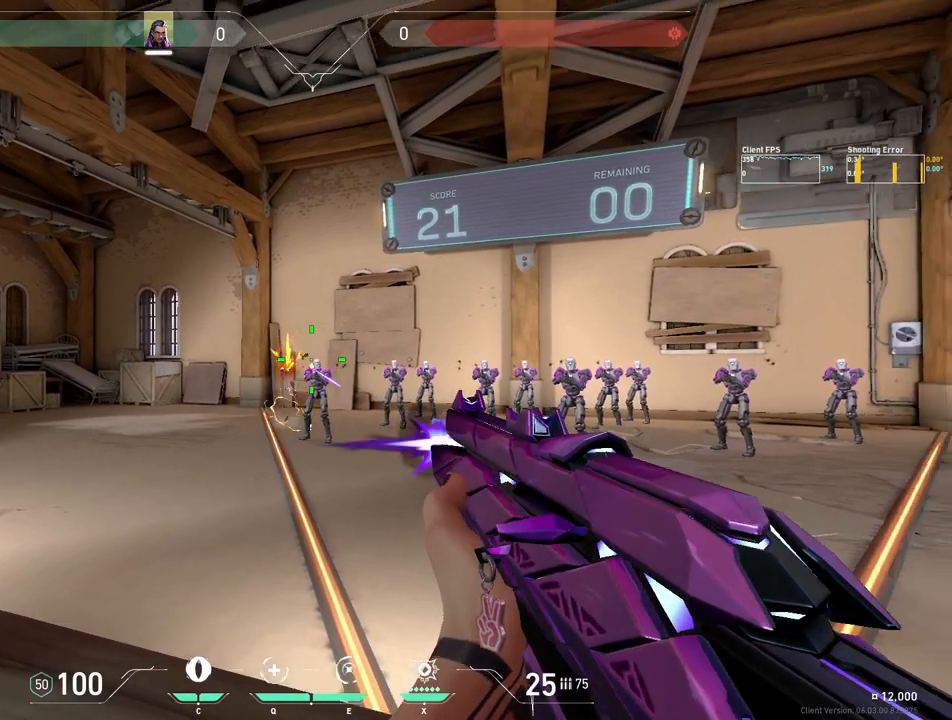
{"keys": [], "mouse": [], "events": [[67, "mouse_left", "up"]]}
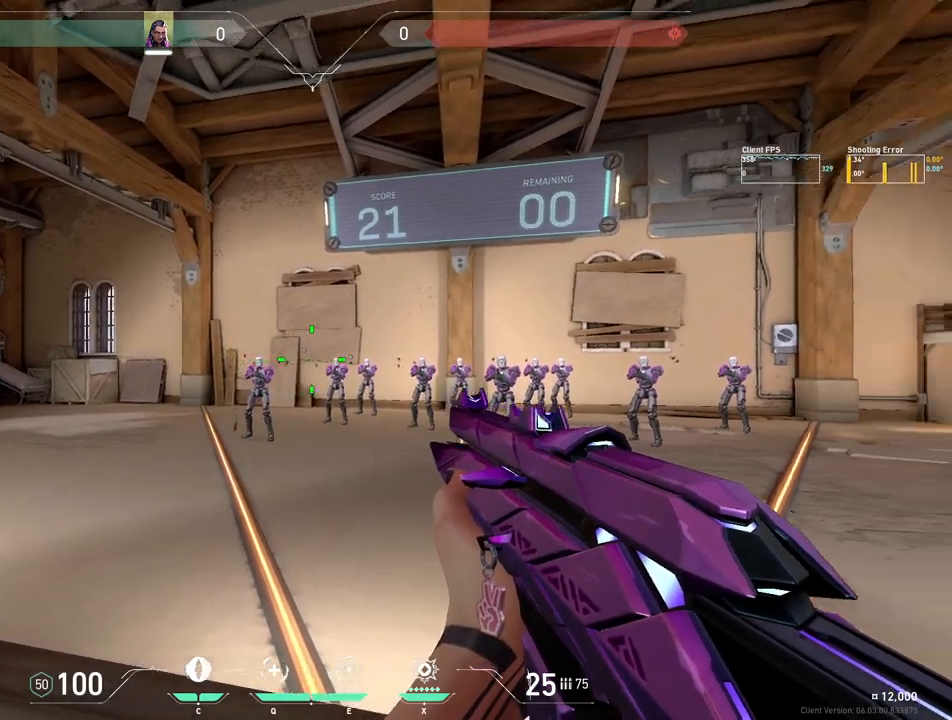
{"keys": [], "mouse": [], "events": []}
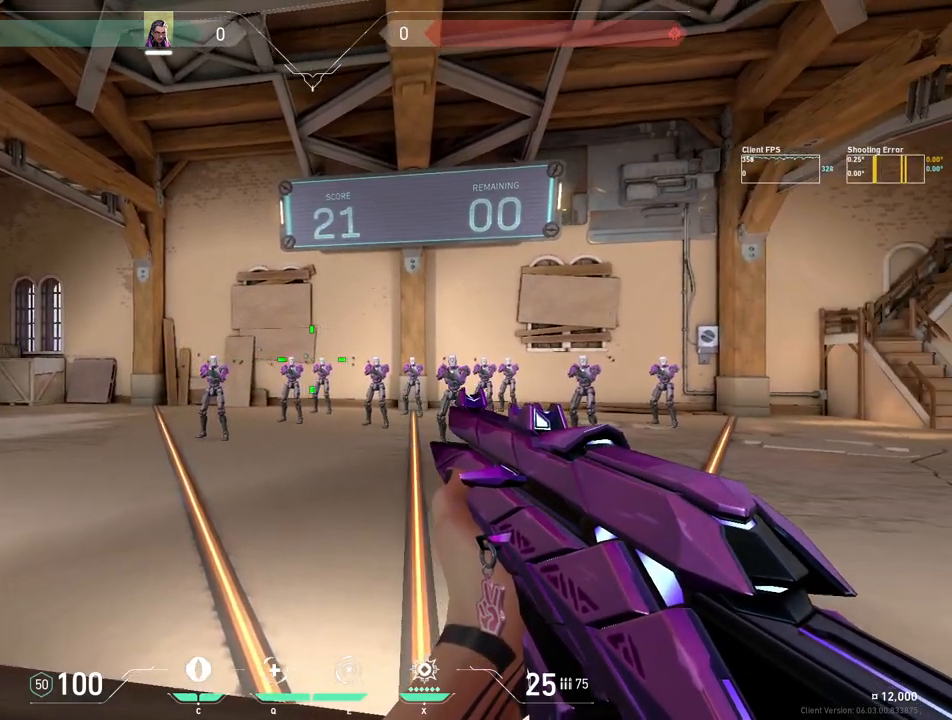
{"keys": [], "mouse": [], "events": []}
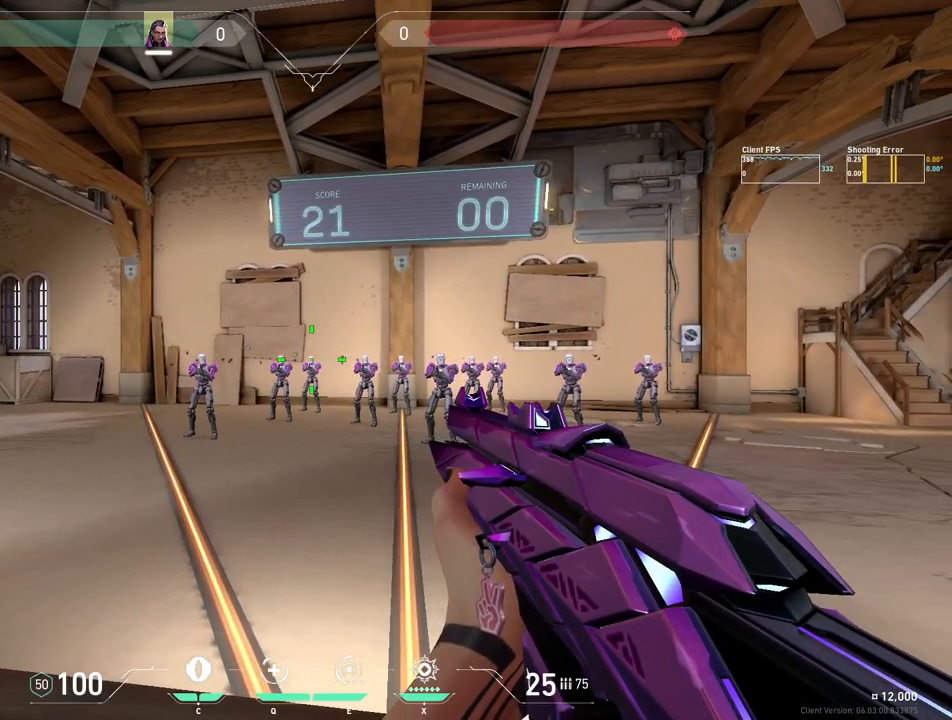
{"keys": [], "mouse": [], "events": [[33, "mouse_left", "down"], [117, "mouse_left", "up"], [233, "mouse_left", "down"], [333, "mouse_left", "up"]]}
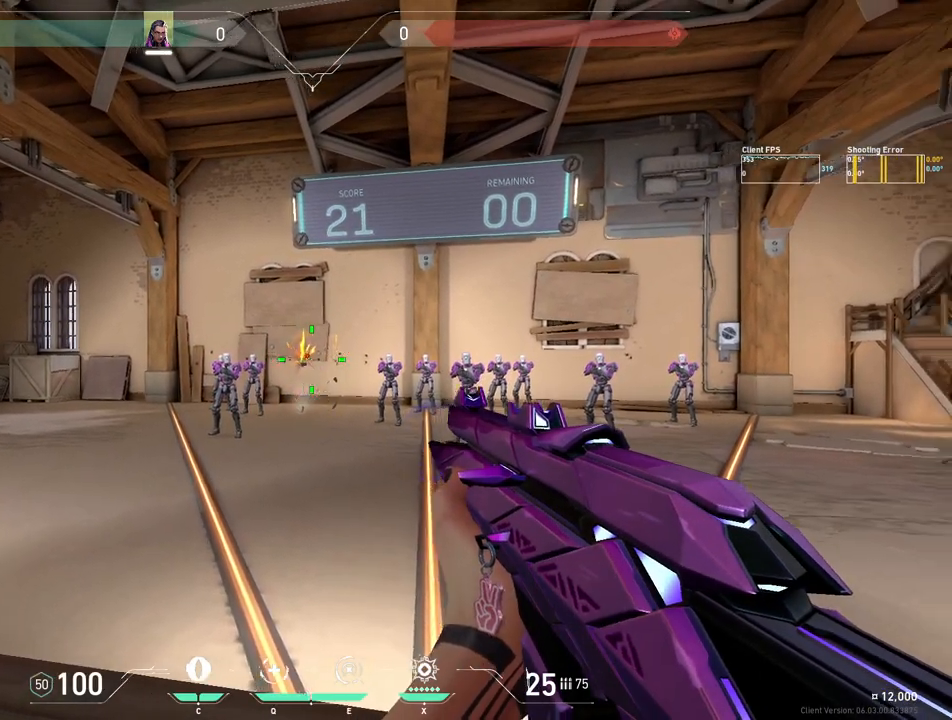
{"keys": [], "mouse": [], "events": []}
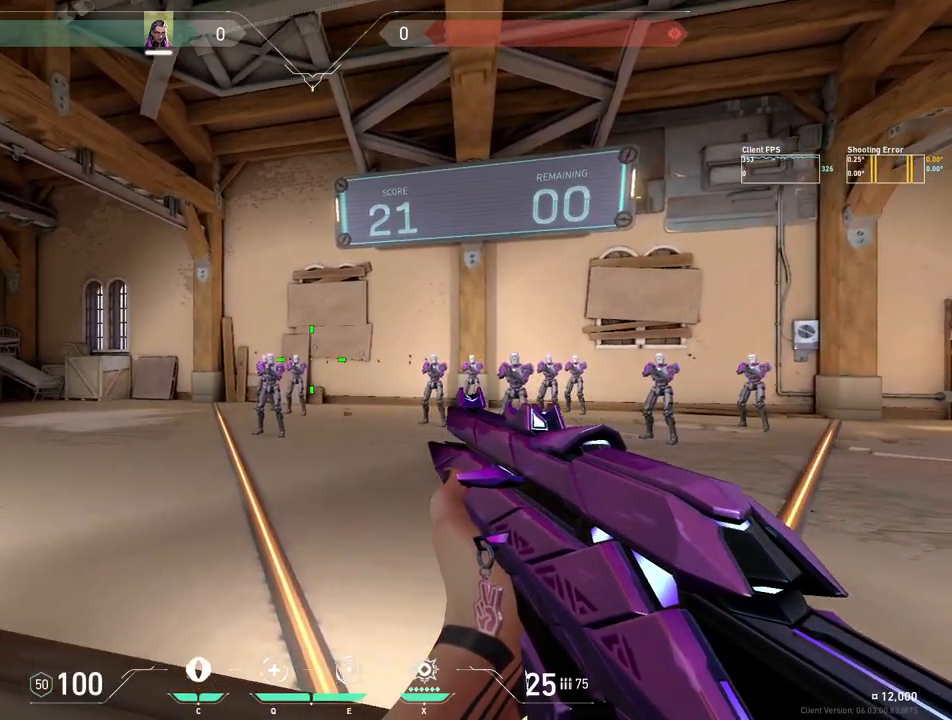
{"keys": [], "mouse": [], "events": []}
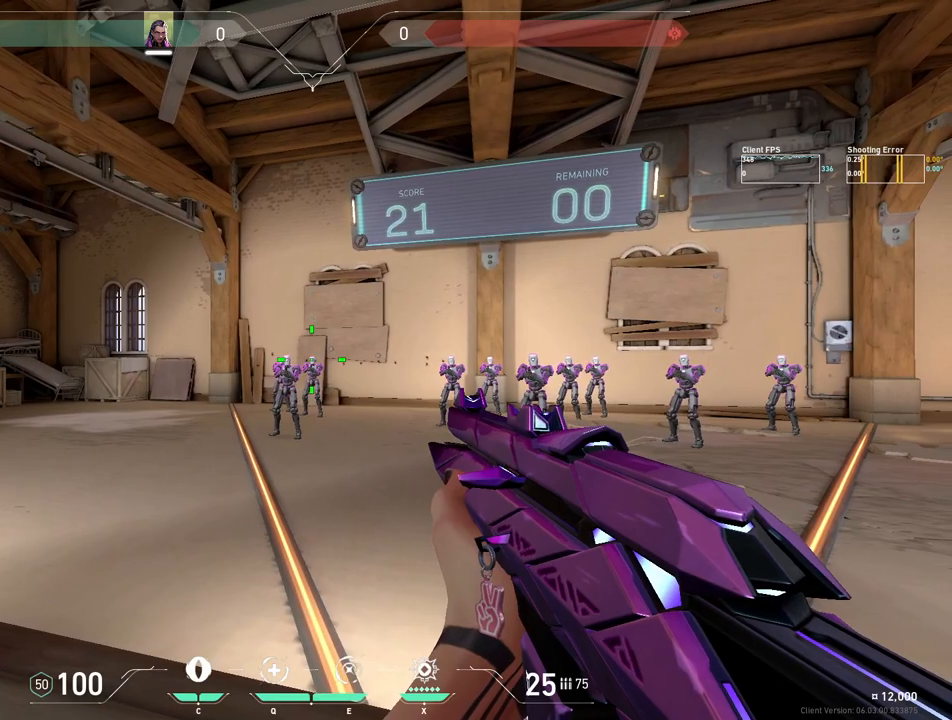
{"keys": [], "mouse": [], "events": [[33, "mouse_left", "down"], [117, "mouse_left", "up"], [200, "mouse_left", "down"], [300, "mouse_left", "up"]]}
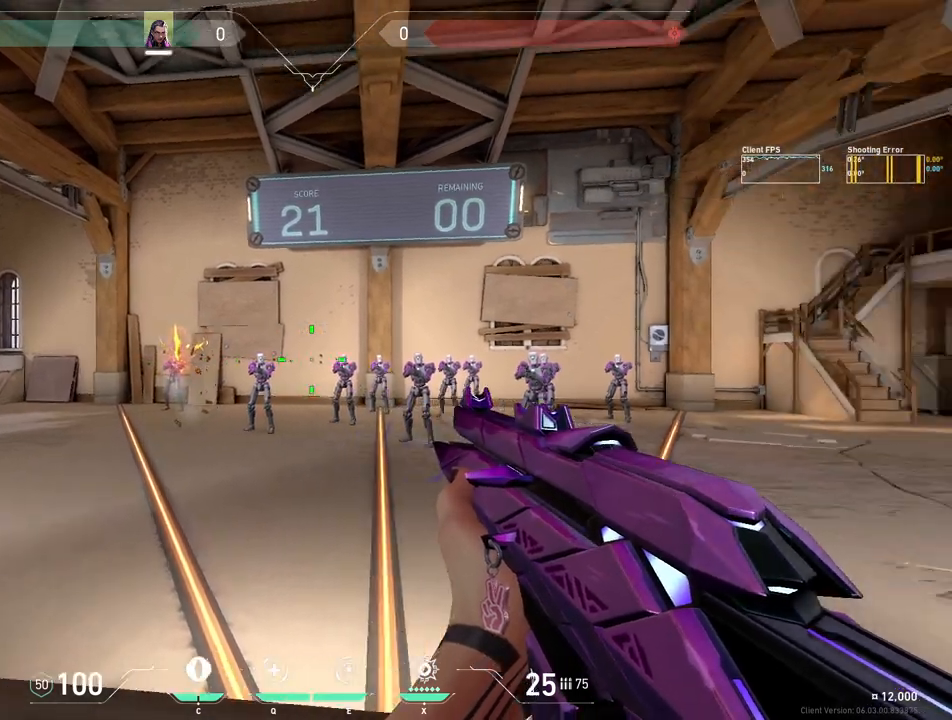
{"keys": [], "mouse": [], "events": []}
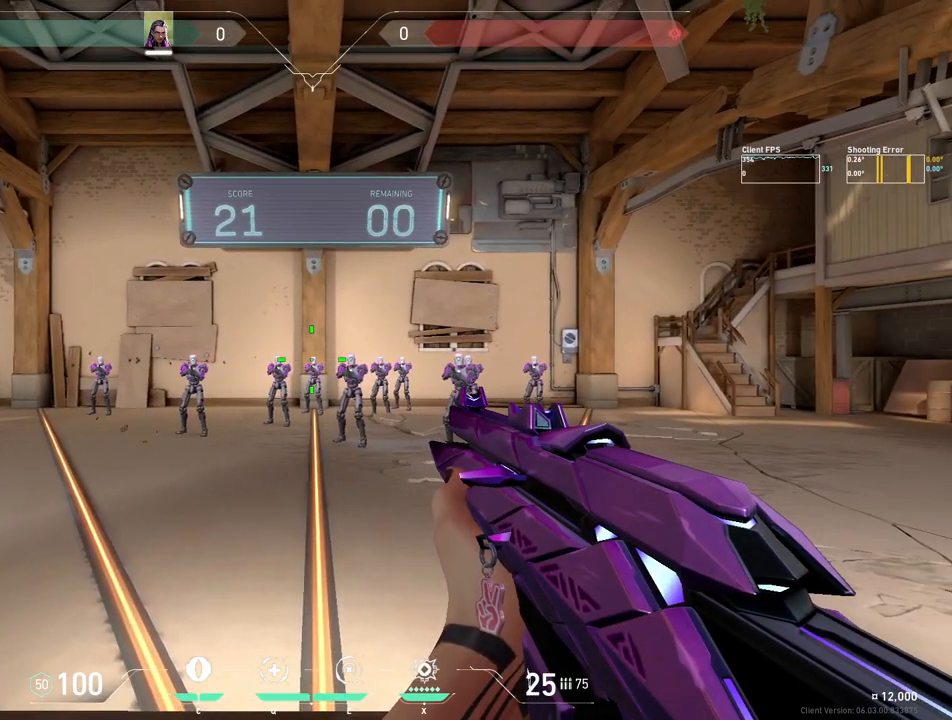
{"keys": [], "mouse": ["left"], "events": [[333, "mouse_left", "down"], [417, "mouse_left", "up"], [500, "mouse_left", "down"]]}
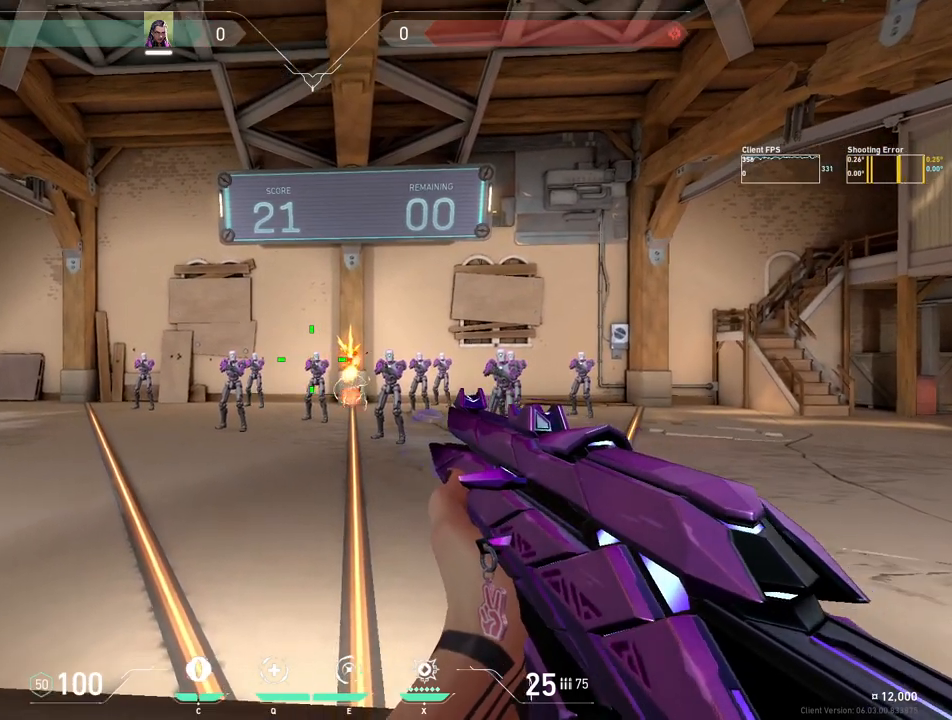
{"keys": [], "mouse": [], "events": [[100, "mouse_left", "up"]]}
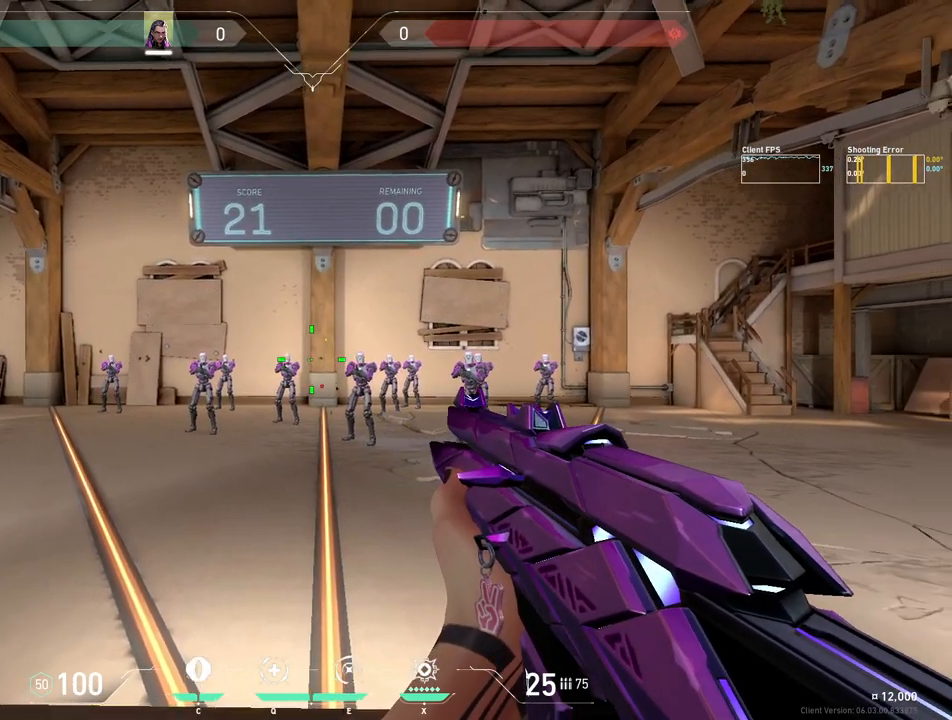
{"keys": [], "mouse": [], "events": []}
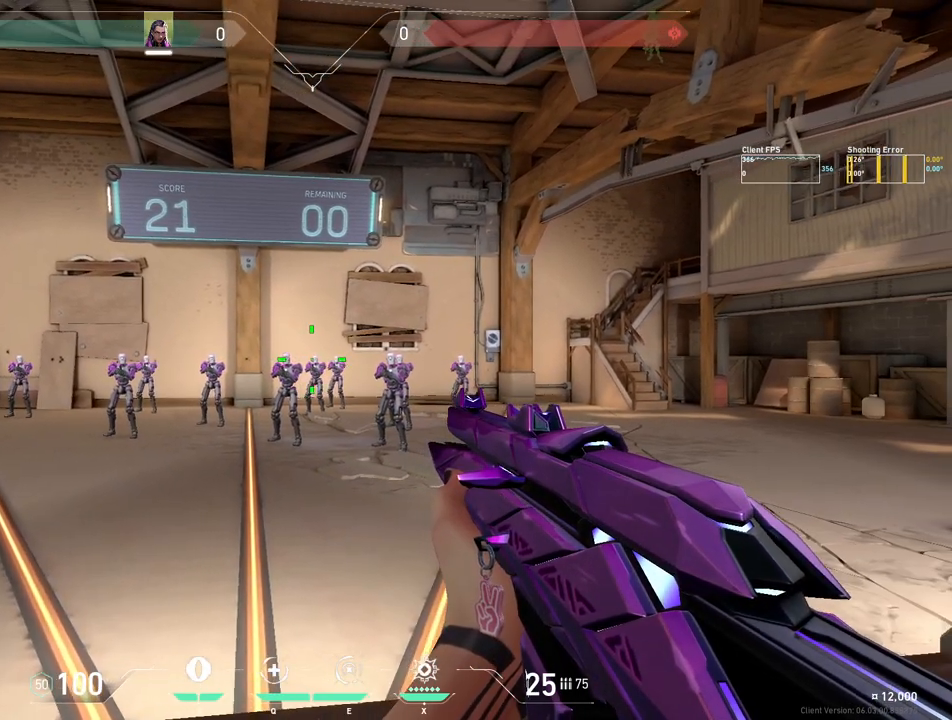
{"keys": [], "mouse": [], "events": [[333, "mouse_left", "down"], [417, "mouse_left", "up"]]}
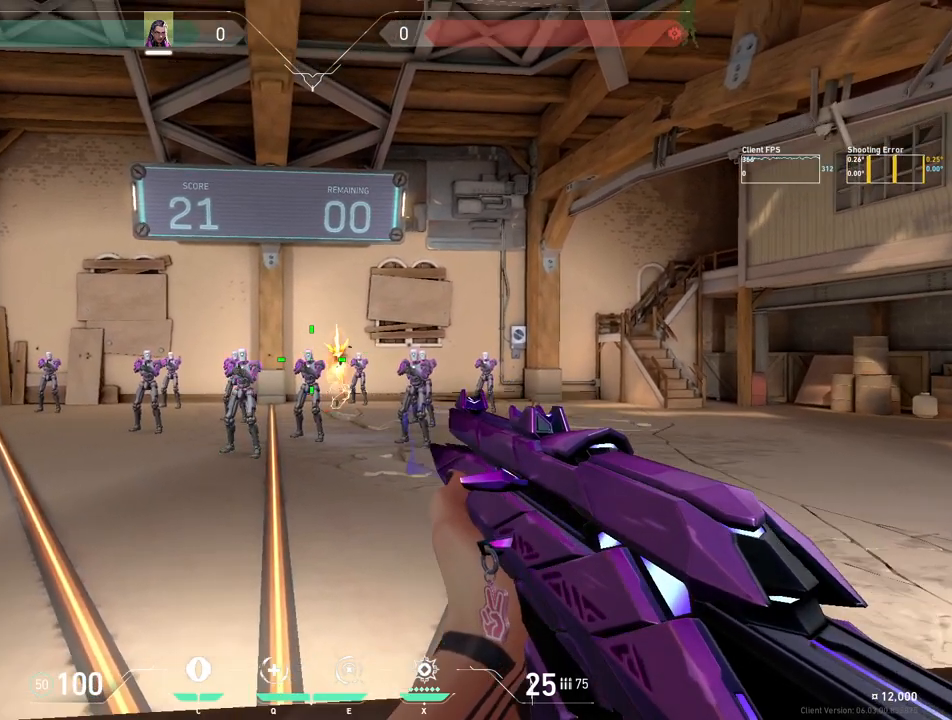
{"keys": [], "mouse": [], "events": [[17, "mouse_left", "down"], [117, "mouse_left", "up"]]}
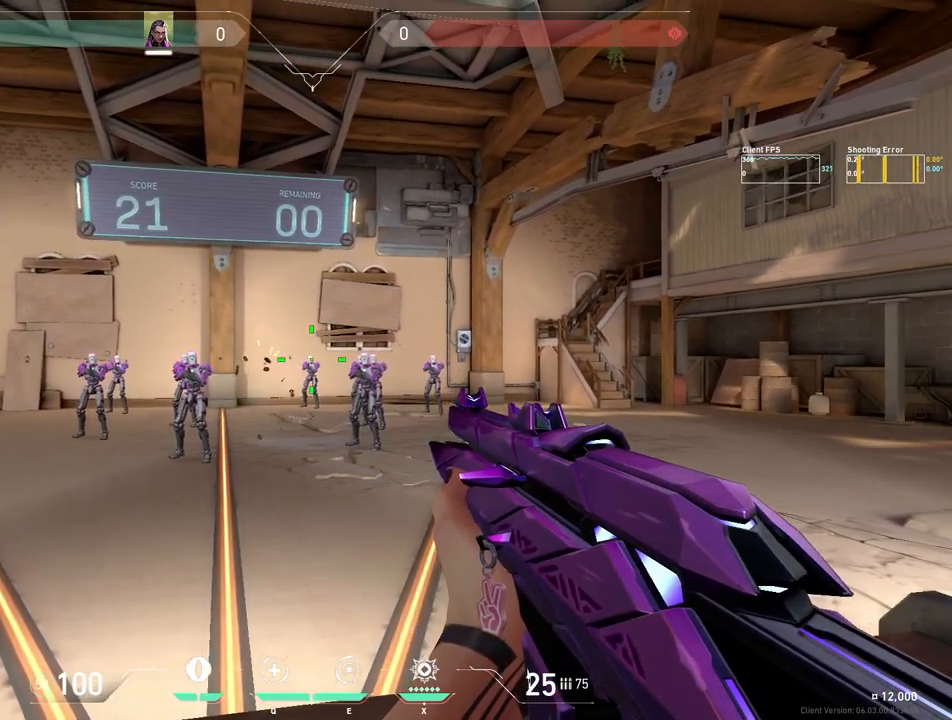
{"keys": [], "mouse": [], "events": []}
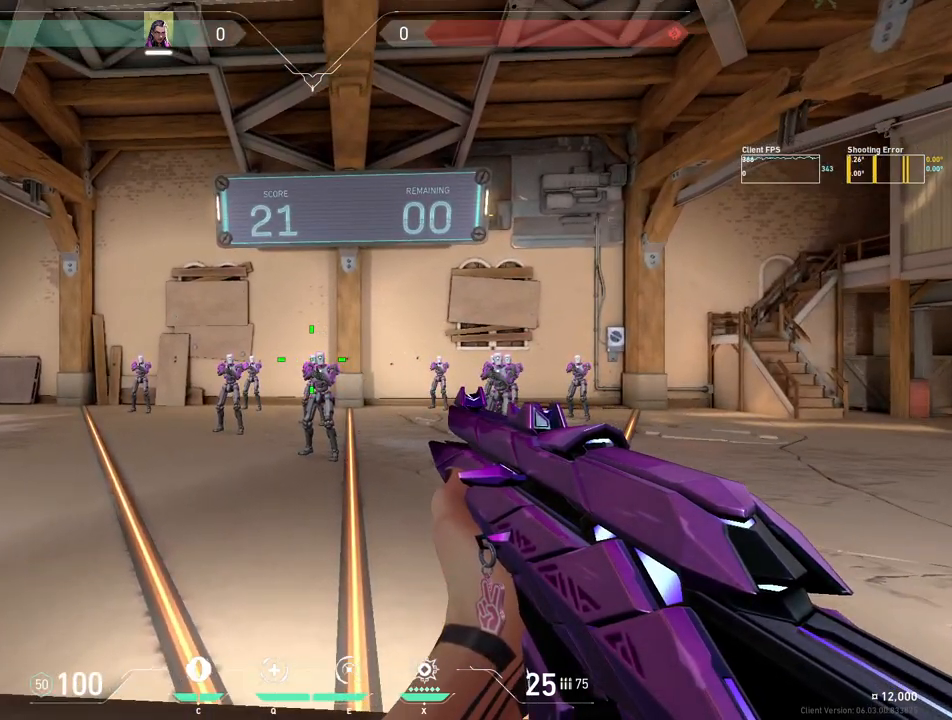
{"keys": [], "mouse": [], "events": [[67, "a", "down"], [200, "a", "up"]]}
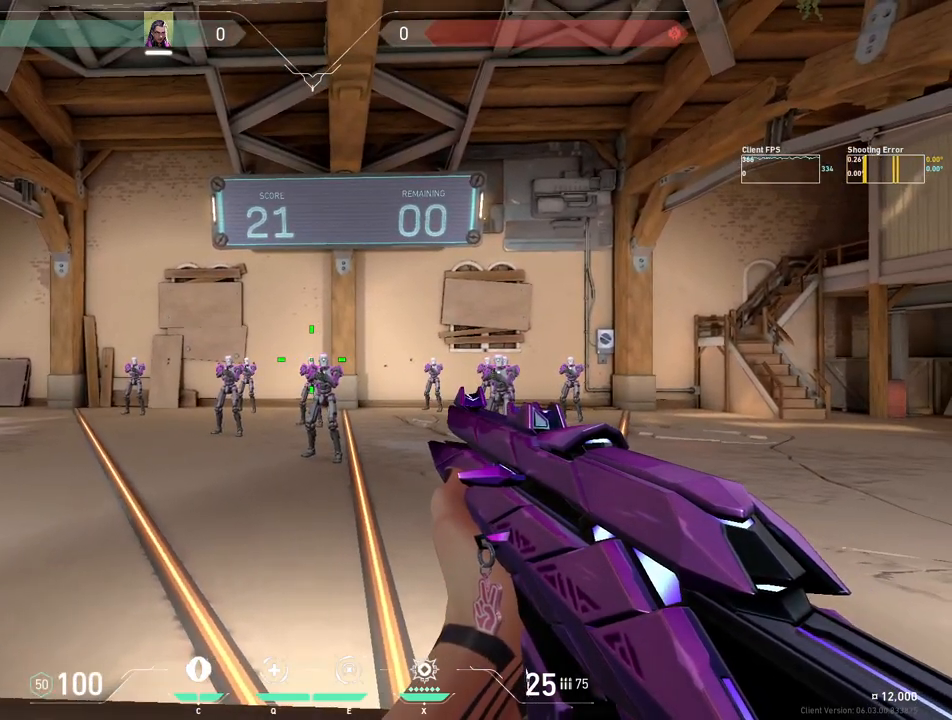
{"keys": [], "mouse": [], "events": [[17, "mouse_left", "down"], [100, "mouse_left", "up"], [183, "mouse_left", "down"], [283, "mouse_left", "up"]]}
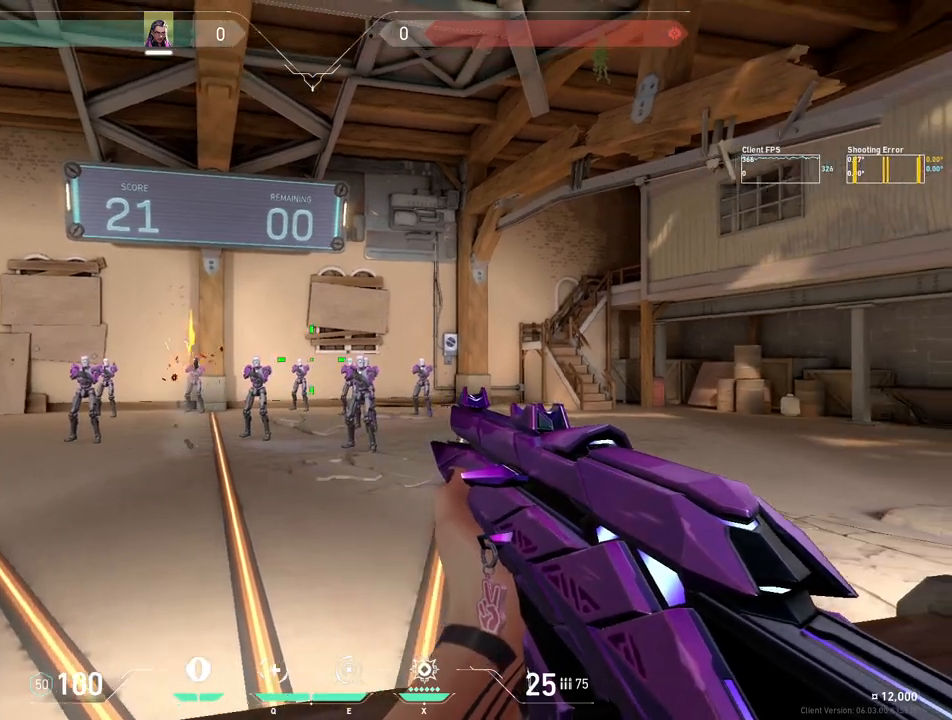
{"keys": [], "mouse": [], "events": []}